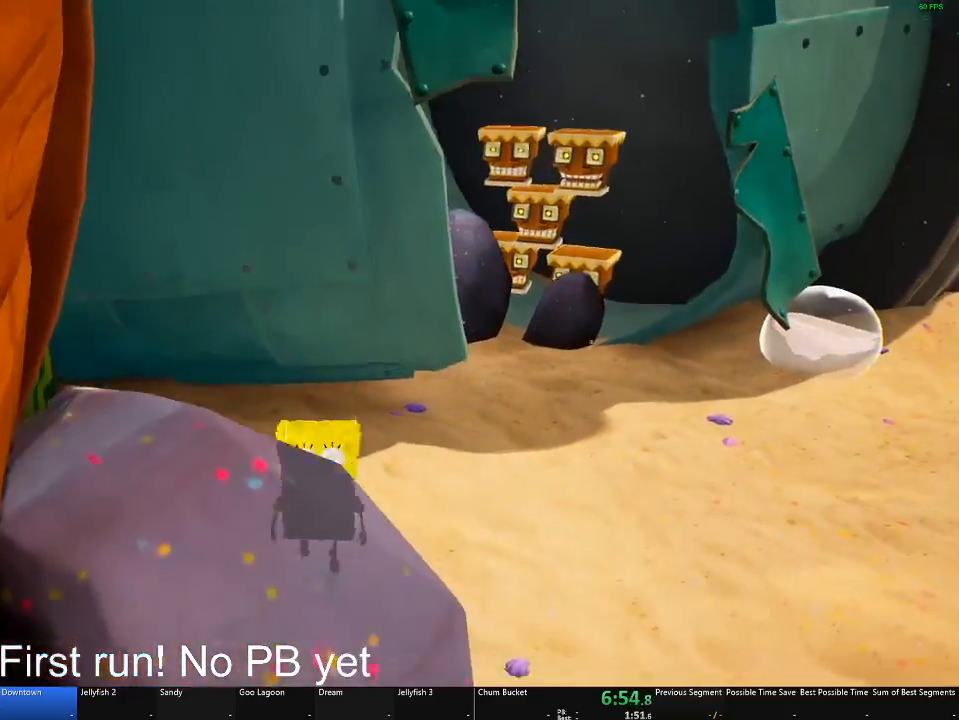
Gameplay with a controller (Xbox layout); each line is a JSON object with the inputs held at the frame after it. "button_events" lists button changes between this image and that frame as [ms after this image, input, new state], when the widget could be followed in between (sticks are given only as held states).
{"buttons": [], "left_stick": "center", "right_stick": "center", "button_events": [[33, "A", "up"], [133, "A", "down"], [267, "A", "up"]]}
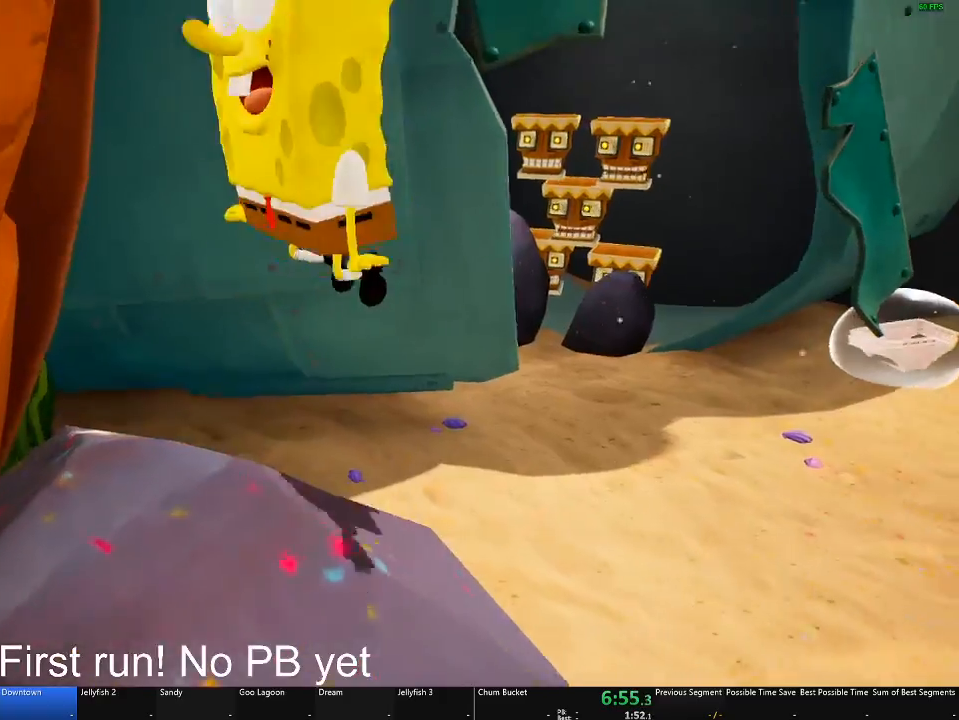
{"buttons": [], "left_stick": "up-right", "right_stick": "center", "button_events": []}
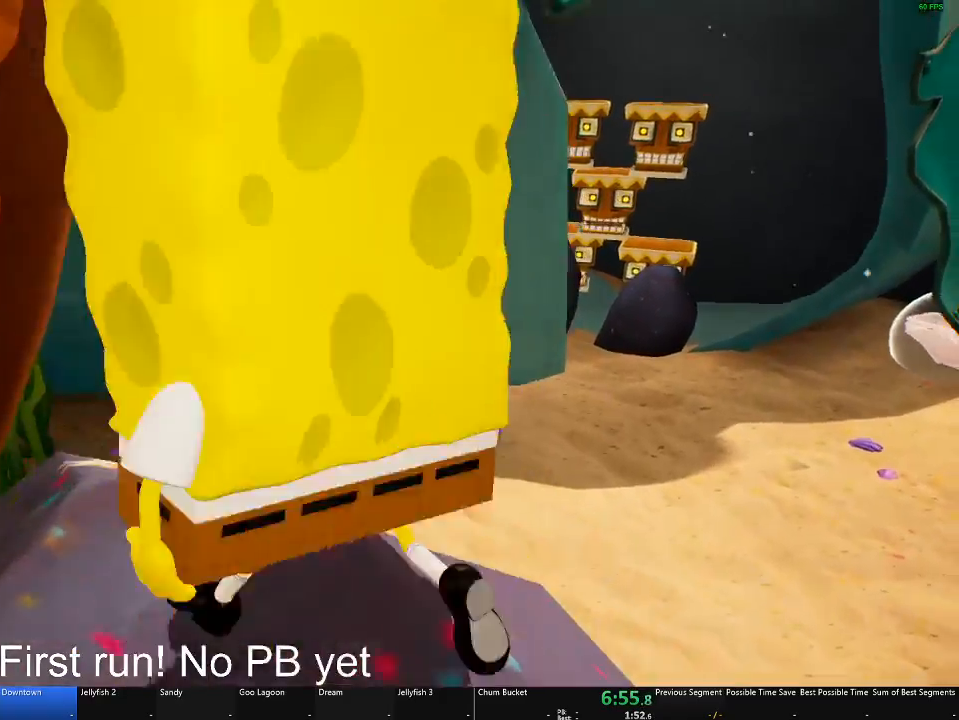
{"buttons": ["A"], "left_stick": "up", "right_stick": "center", "button_events": [[117, "A", "down"], [317, "A", "up"], [501, "A", "down"]]}
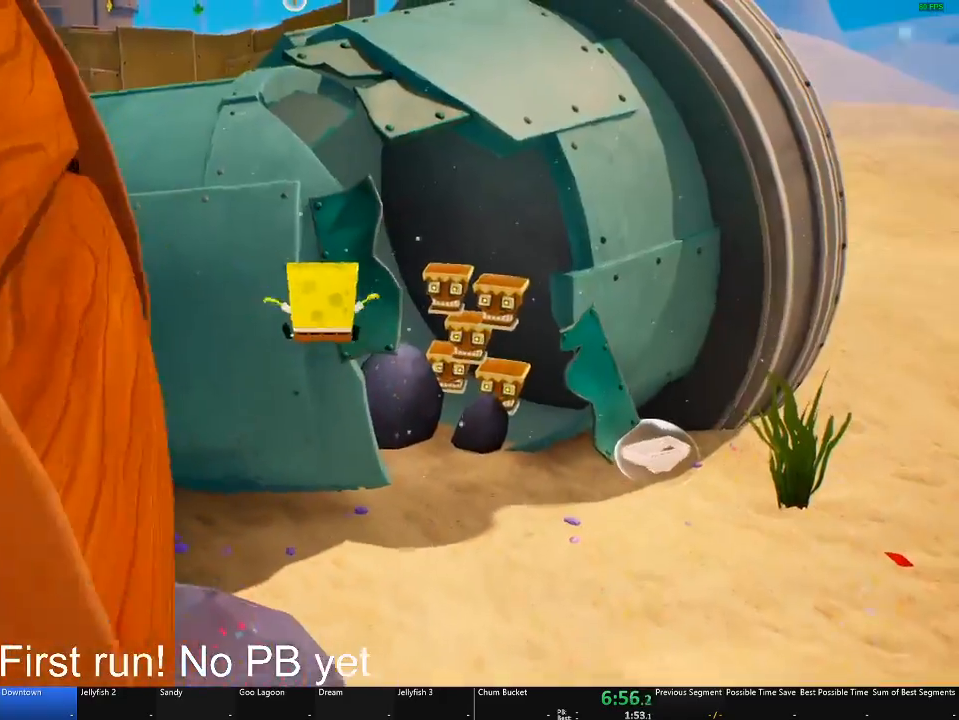
{"buttons": [], "left_stick": "center", "right_stick": "center", "button_events": [[317, "A", "up"]]}
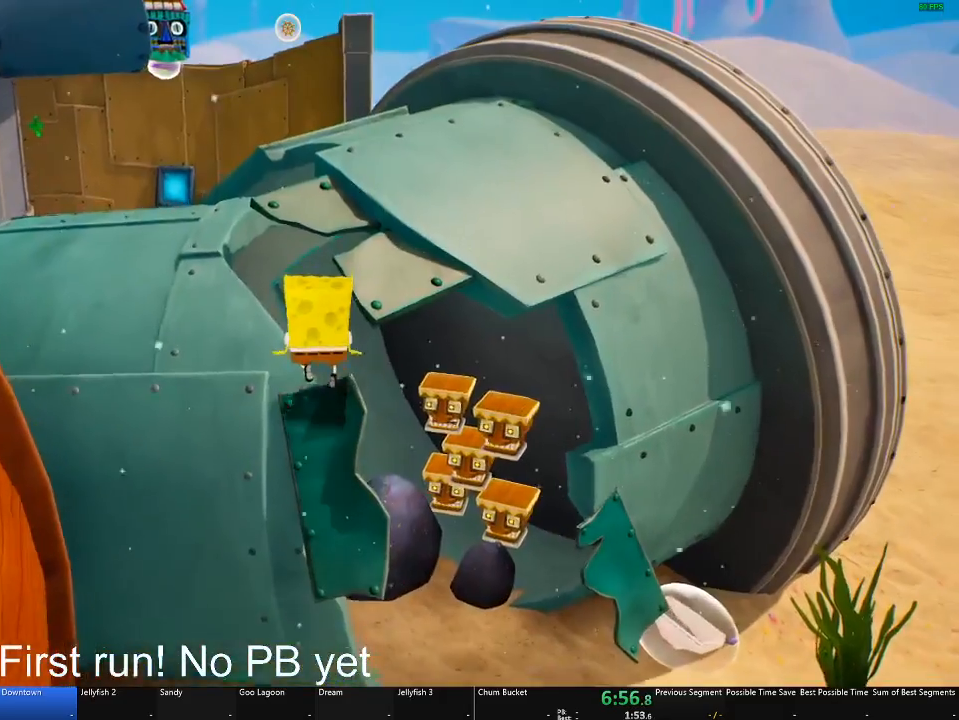
{"buttons": [], "left_stick": "up", "right_stick": "center", "button_events": [[134, "A", "down"], [300, "A", "up"], [400, "A", "down"], [501, "A", "up"]]}
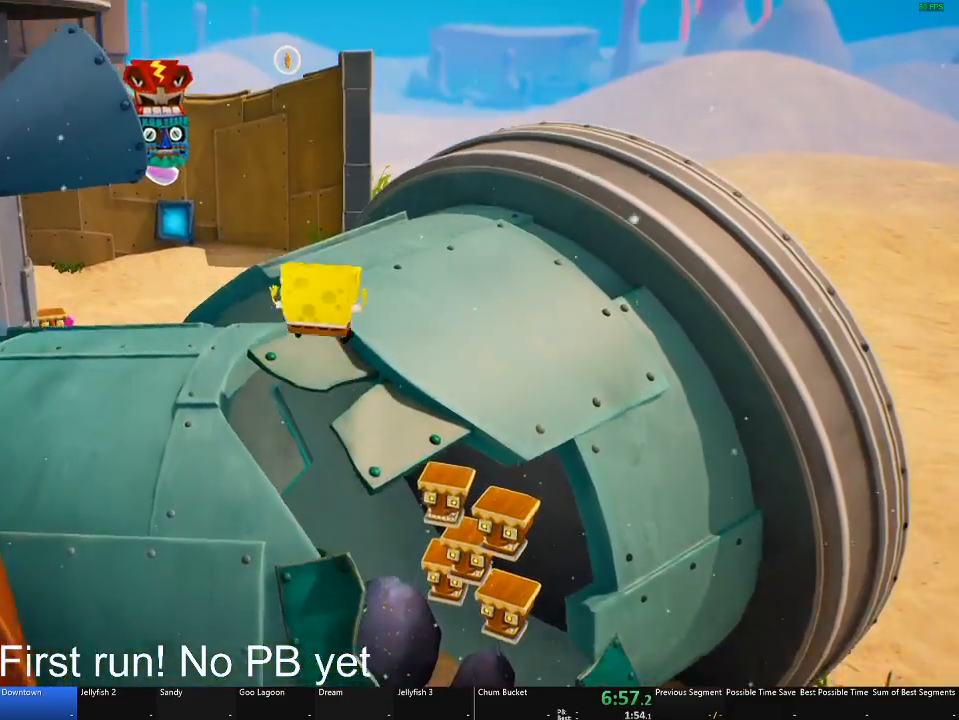
{"buttons": [], "left_stick": "up", "right_stick": "left", "button_events": []}
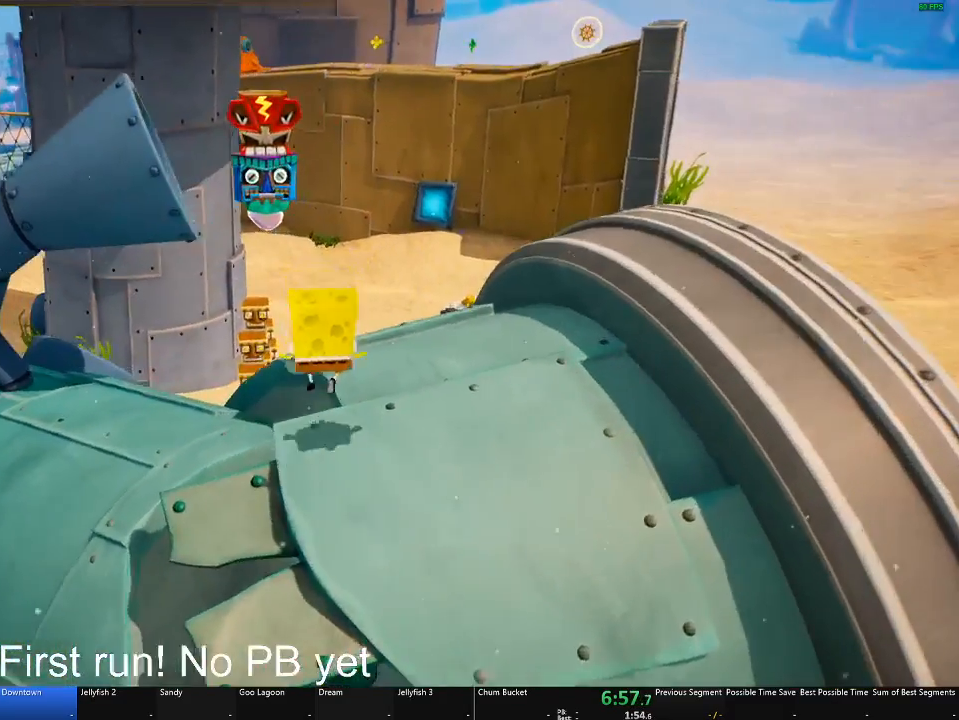
{"buttons": [], "left_stick": "up-right", "right_stick": "center", "button_events": []}
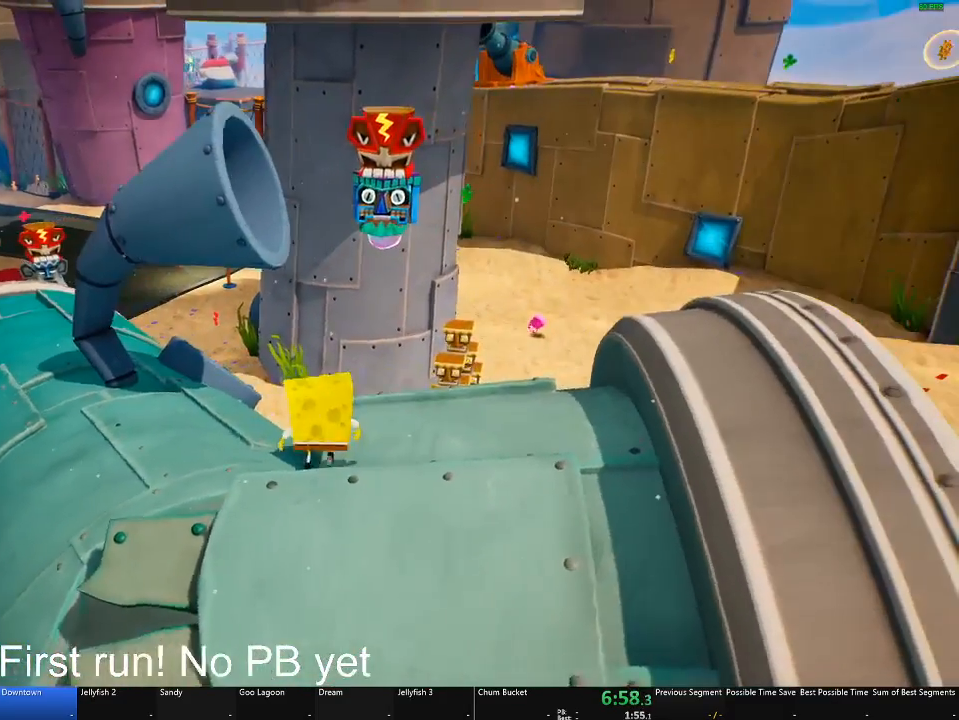
{"buttons": [], "left_stick": "up", "right_stick": "center", "button_events": []}
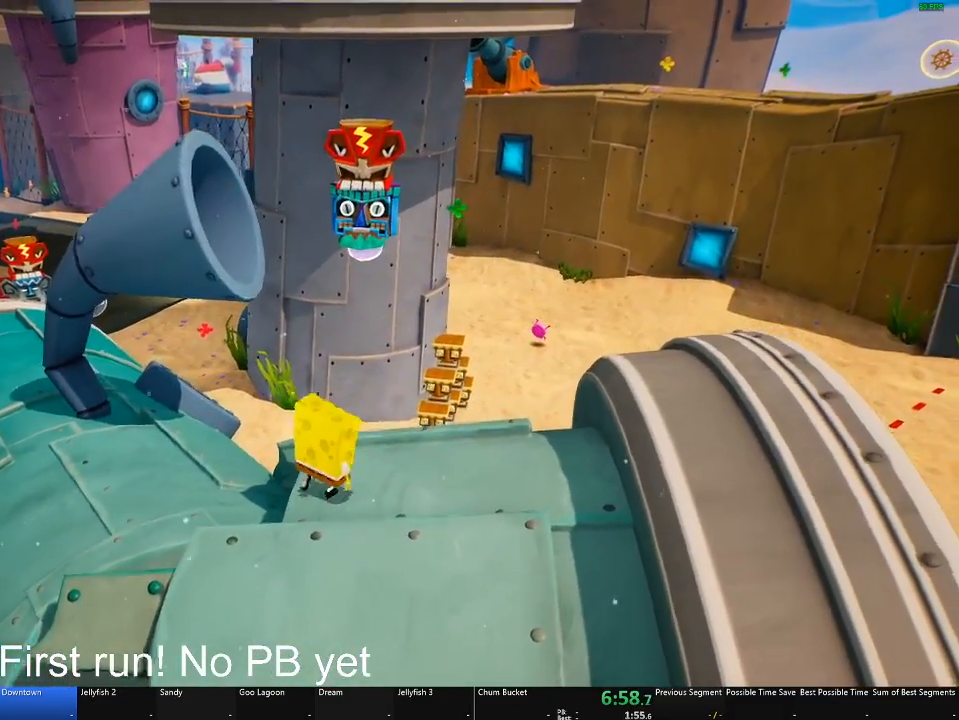
{"buttons": [], "left_stick": "center", "right_stick": "center", "button_events": []}
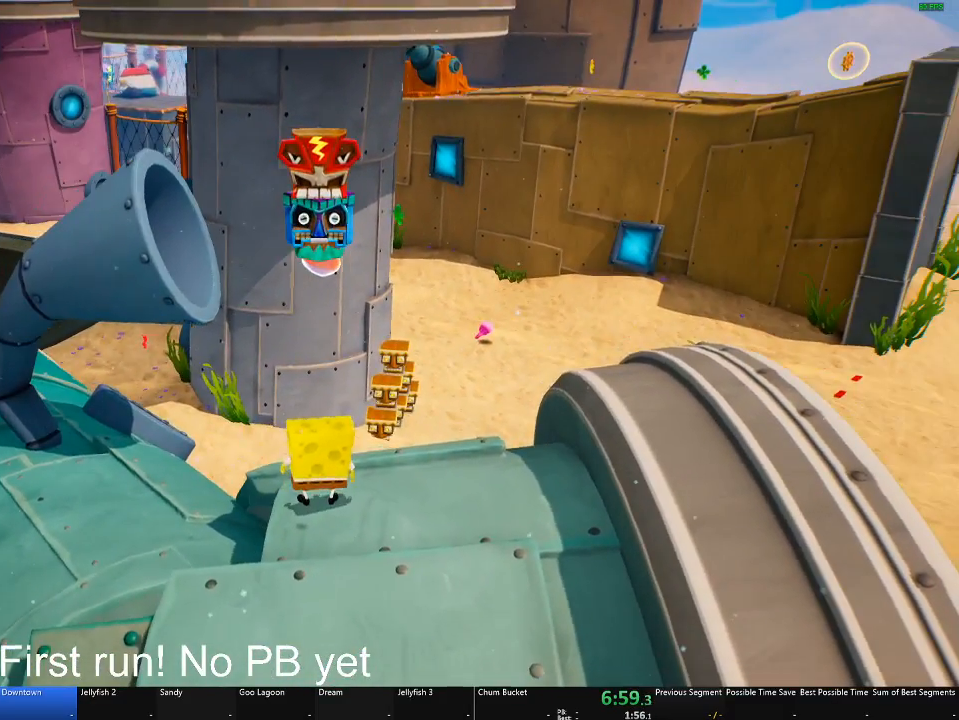
{"buttons": [], "left_stick": "center", "right_stick": "center", "button_events": []}
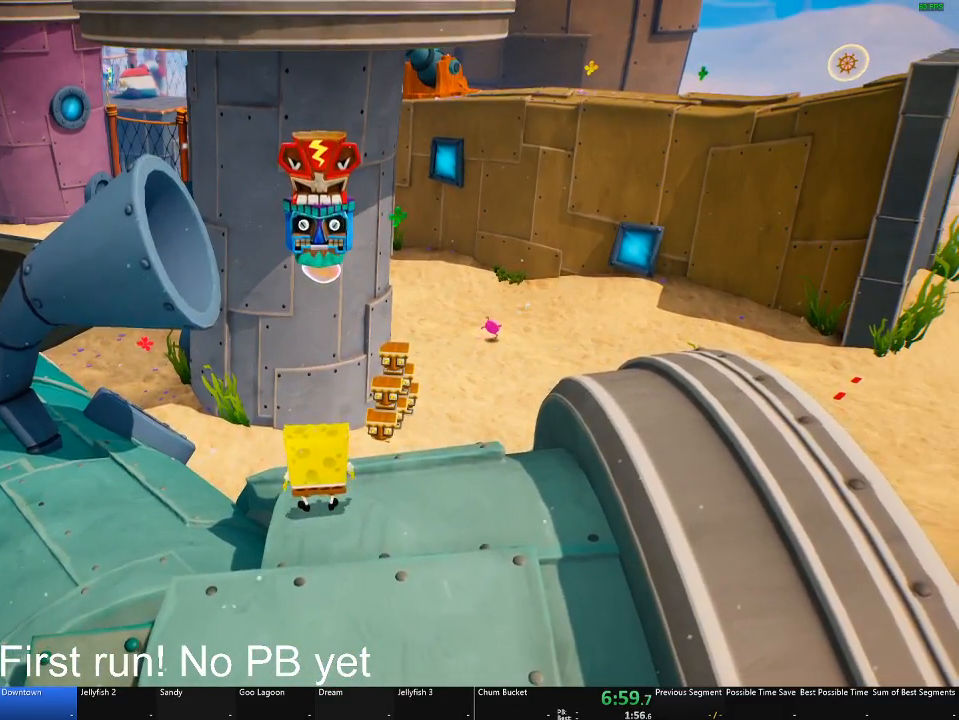
{"buttons": [], "left_stick": "center", "right_stick": "center", "button_events": []}
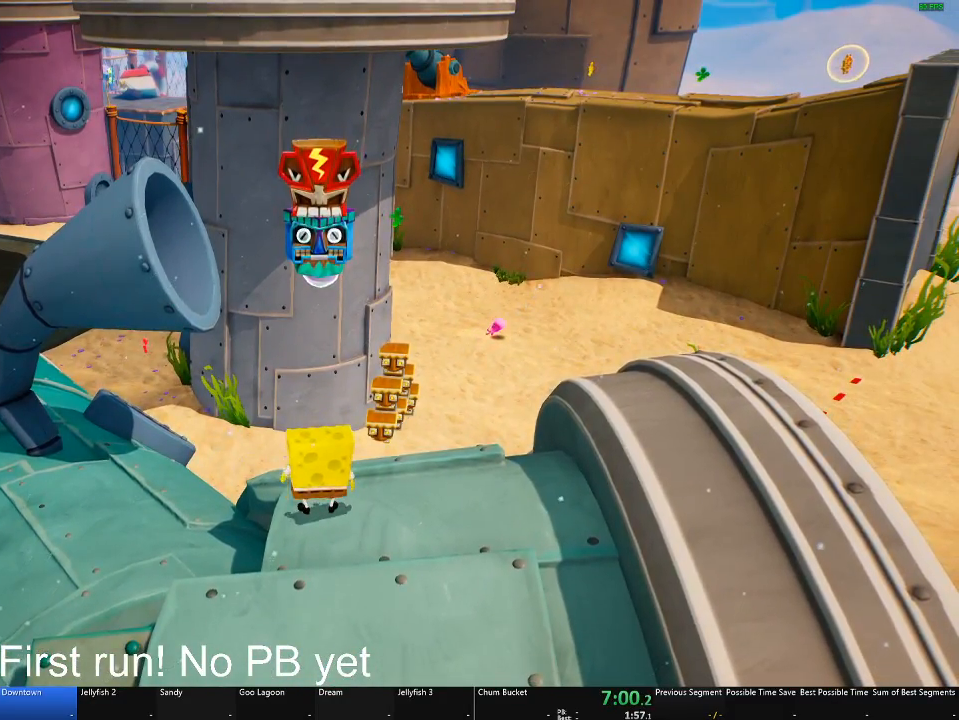
{"buttons": [], "left_stick": "up", "right_stick": "center", "button_events": []}
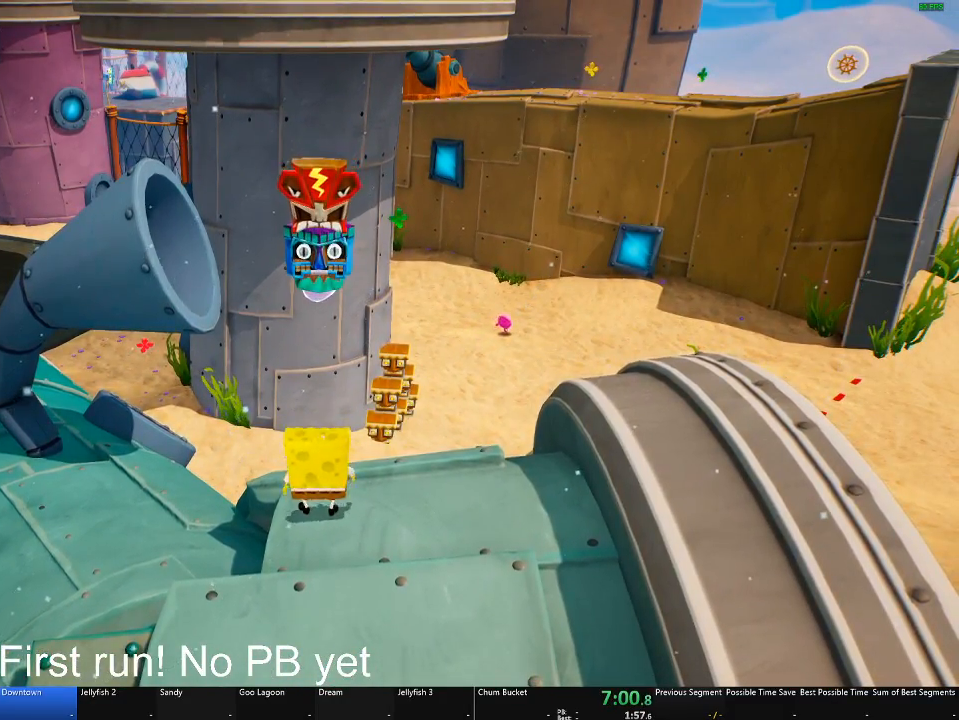
{"buttons": [], "left_stick": "up", "right_stick": "center", "button_events": [[184, "A", "down"], [367, "A", "up"]]}
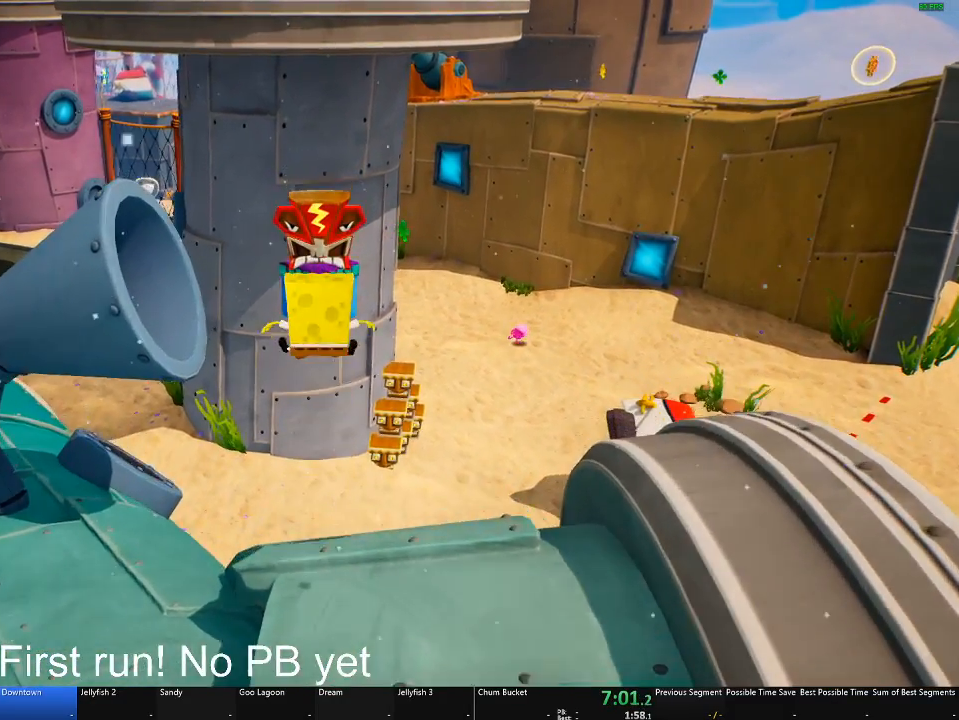
{"buttons": ["A"], "left_stick": "up", "right_stick": "center", "button_events": [[100, "A", "down"]]}
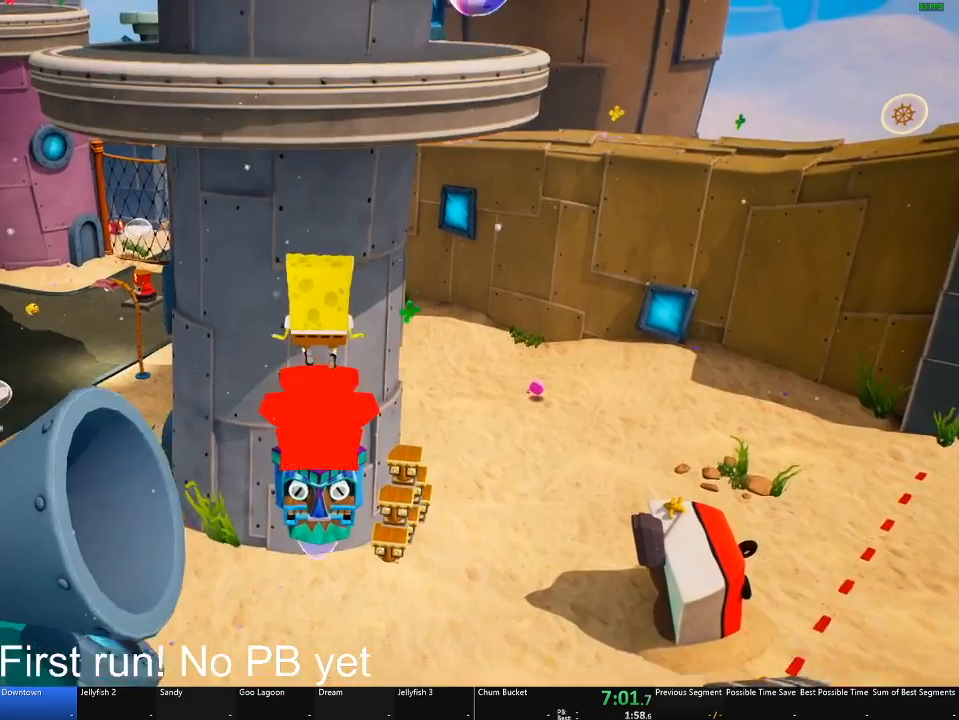
{"buttons": [], "left_stick": "center", "right_stick": "center", "button_events": [[17, "A", "up"]]}
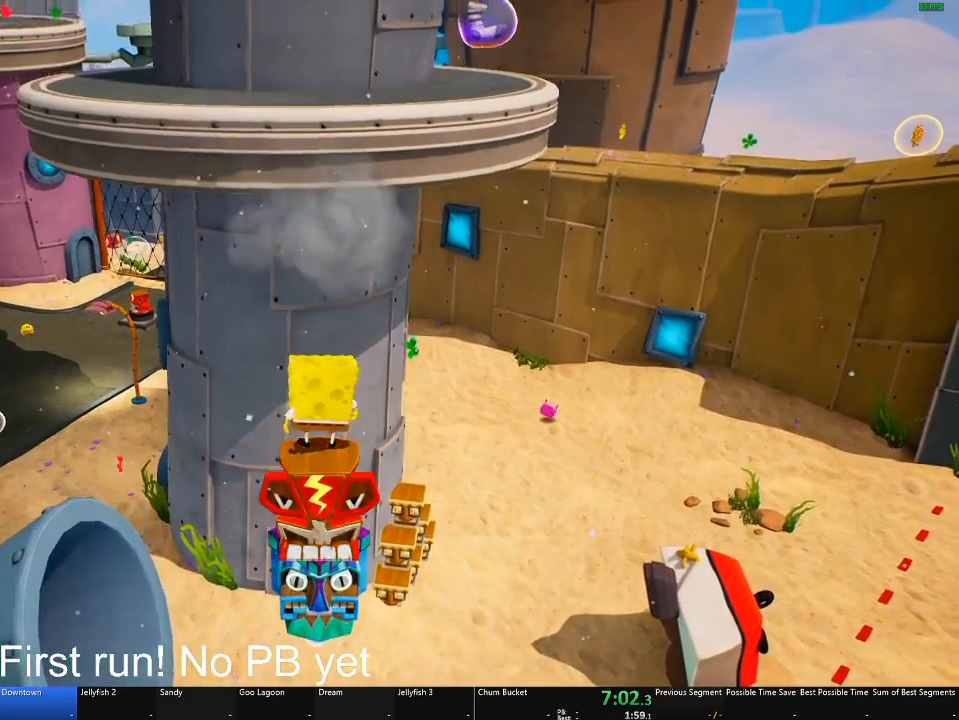
{"buttons": [], "left_stick": "up", "right_stick": "center", "button_events": []}
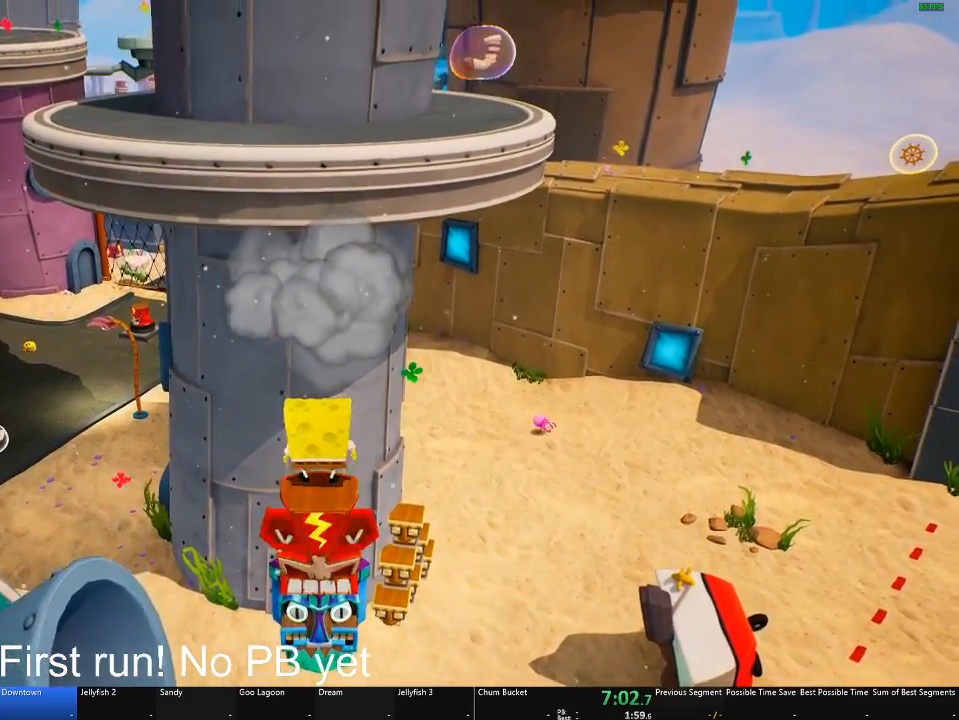
{"buttons": [], "left_stick": "up", "right_stick": "center", "button_events": [[234, "A", "down"], [451, "A", "up"]]}
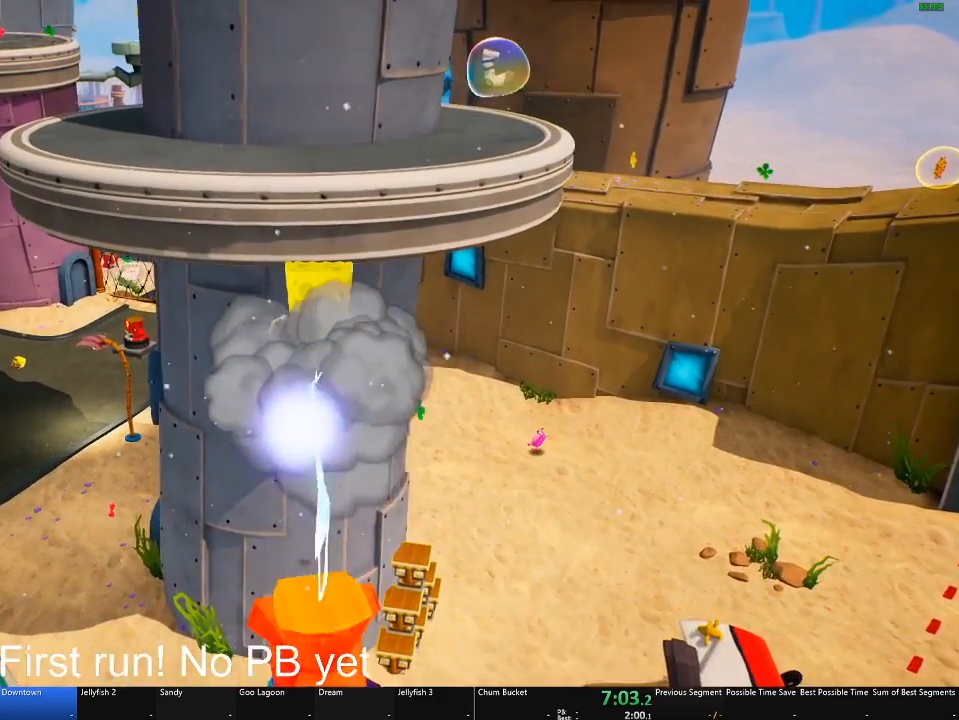
{"buttons": ["X"], "left_stick": "up", "right_stick": "center", "button_events": [[116, "A", "down"], [383, "A", "up"], [467, "X", "down"]]}
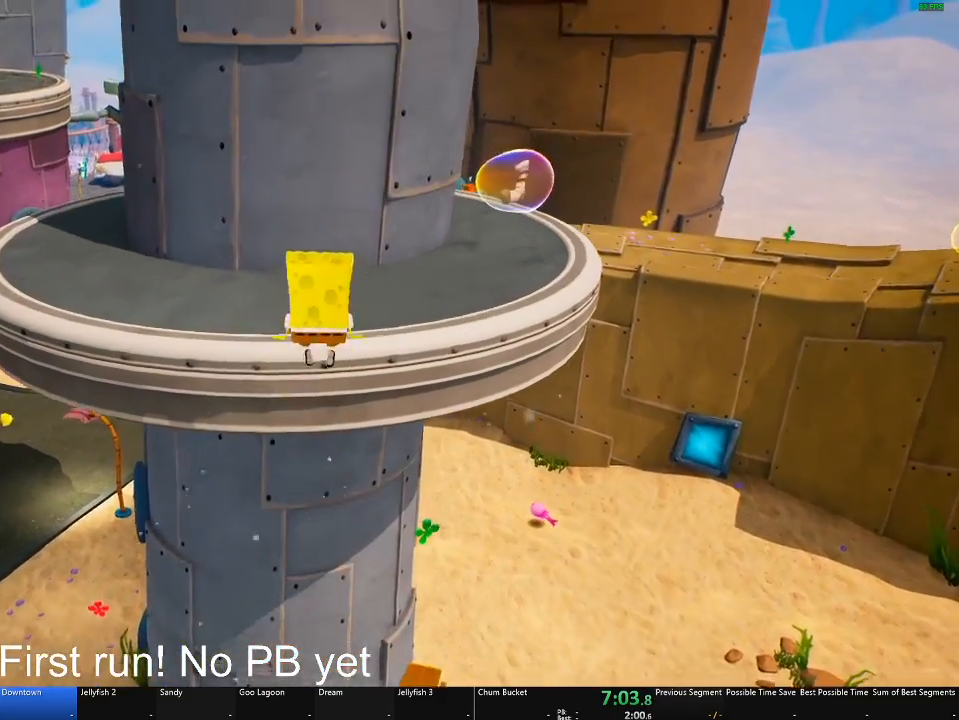
{"buttons": [], "left_stick": "up", "right_stick": "center", "button_events": [[184, "X", "up"]]}
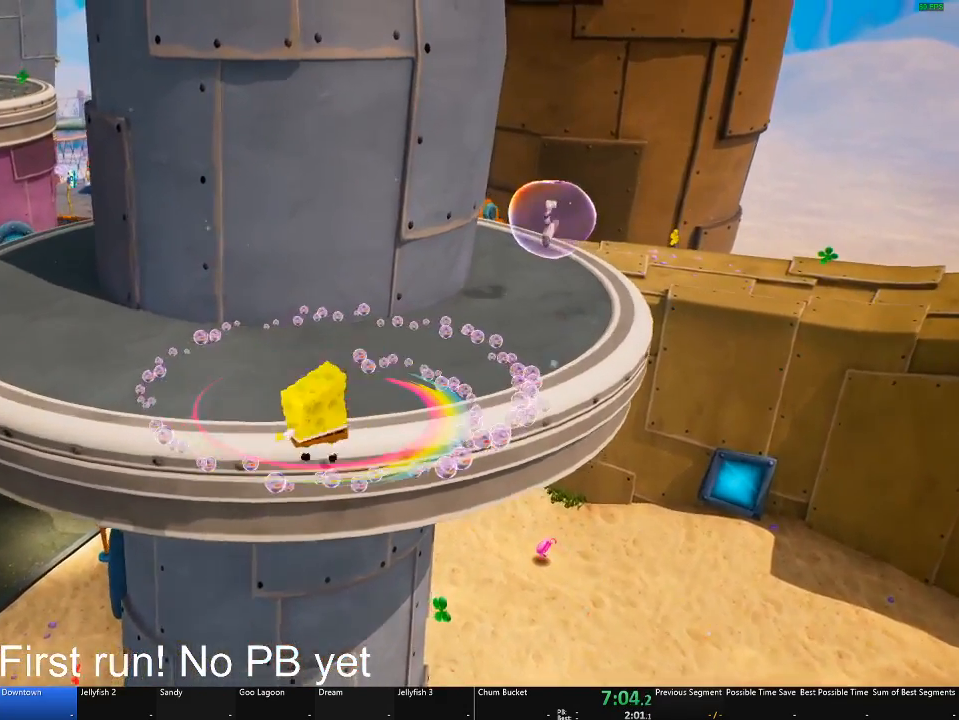
{"buttons": [], "left_stick": "up-right", "right_stick": "center", "button_events": []}
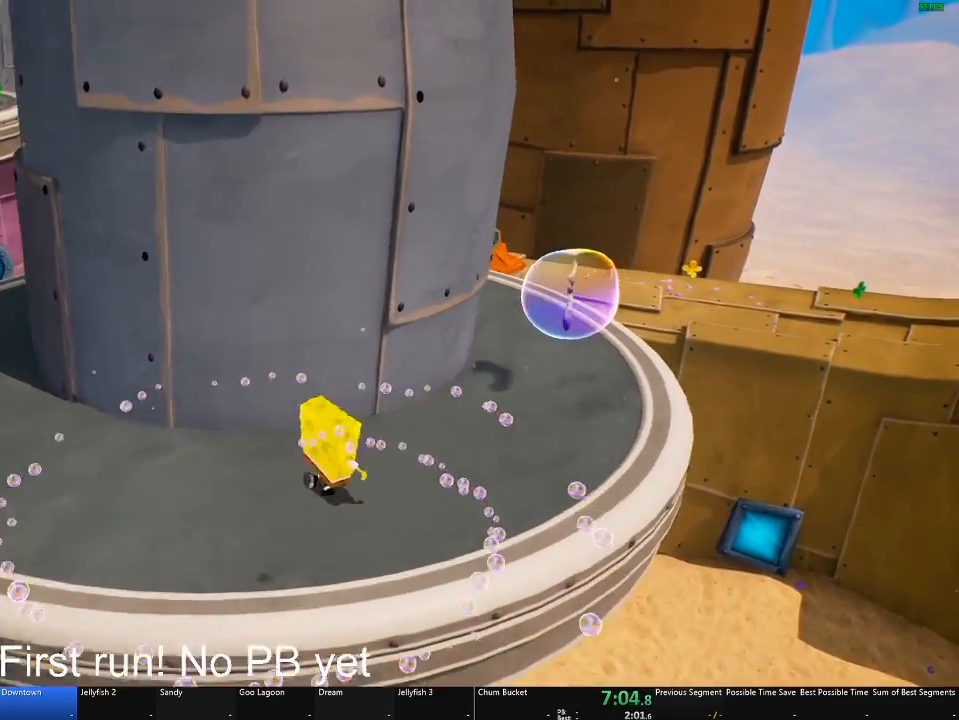
{"buttons": [], "left_stick": "up-right", "right_stick": "center", "button_events": []}
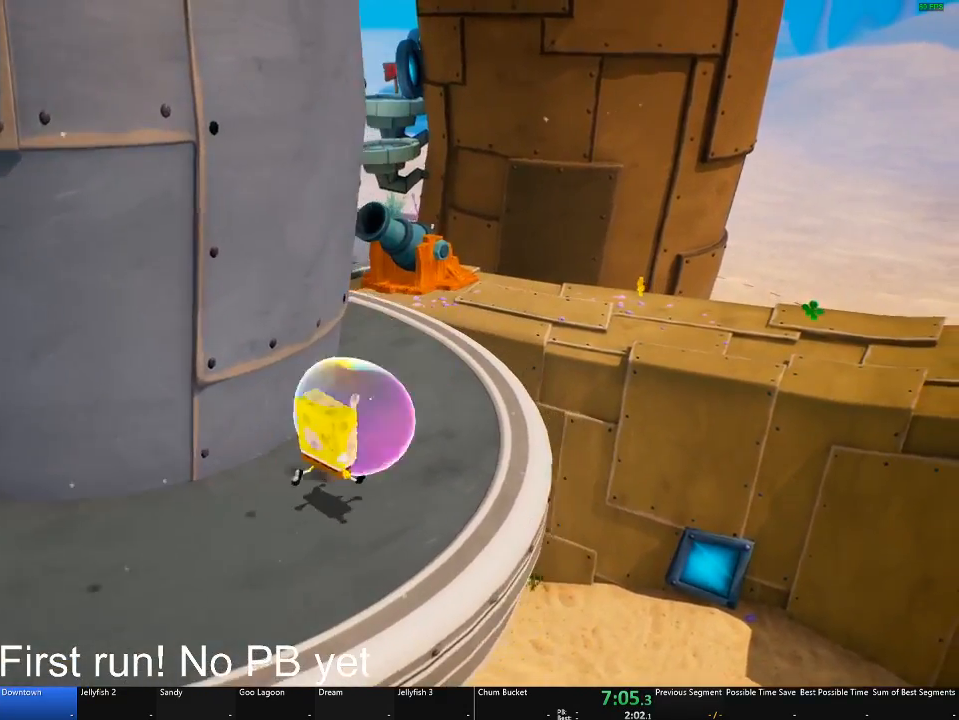
{"buttons": [], "left_stick": "up", "right_stick": "center", "button_events": []}
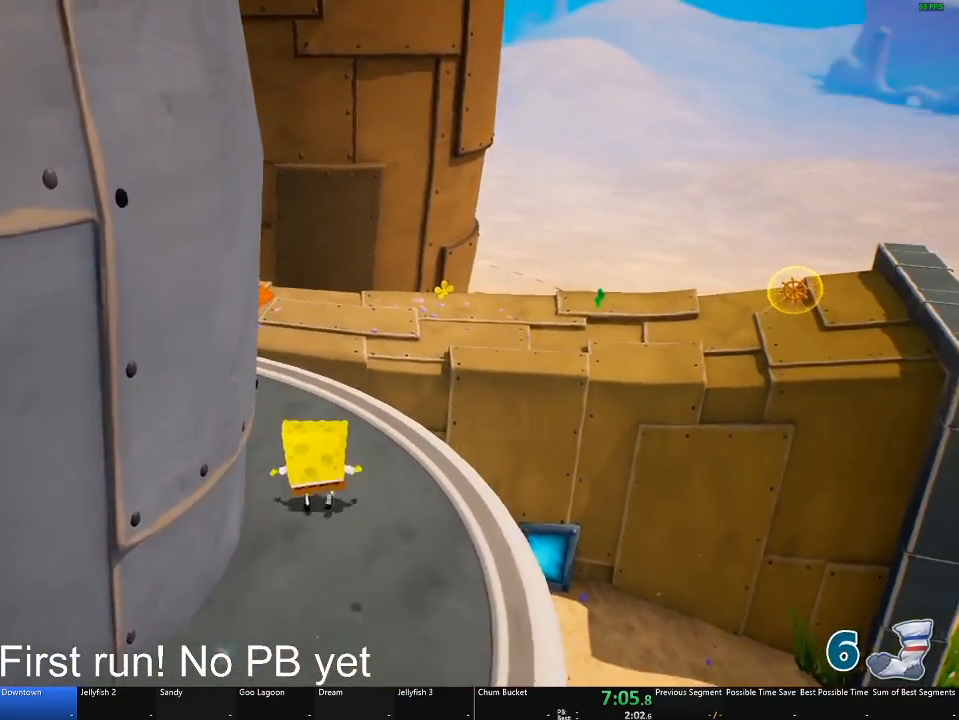
{"buttons": [], "left_stick": "up", "right_stick": "center", "button_events": []}
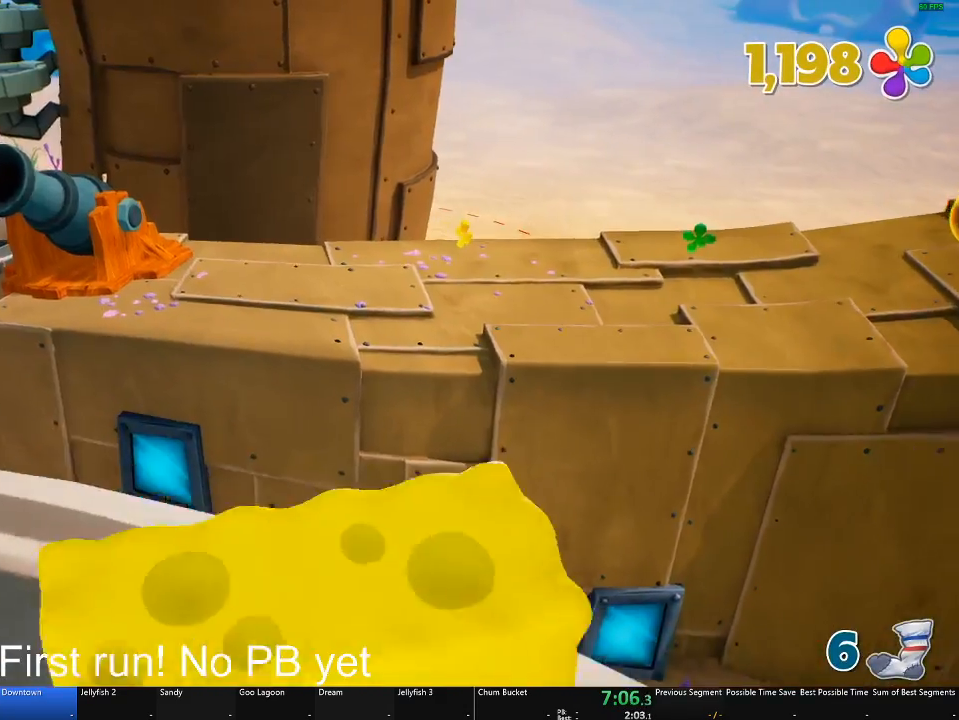
{"buttons": ["A"], "left_stick": "up", "right_stick": "center", "button_events": [[283, "A", "down"]]}
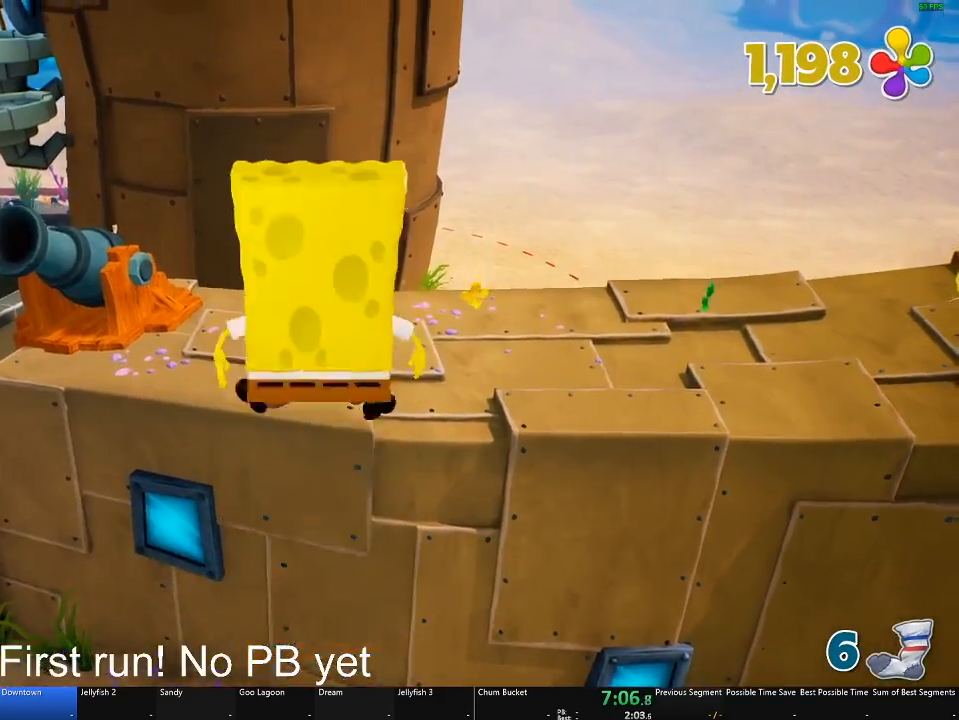
{"buttons": ["A"], "left_stick": "up-right", "right_stick": "center", "button_events": [[50, "A", "up"], [467, "A", "down"]]}
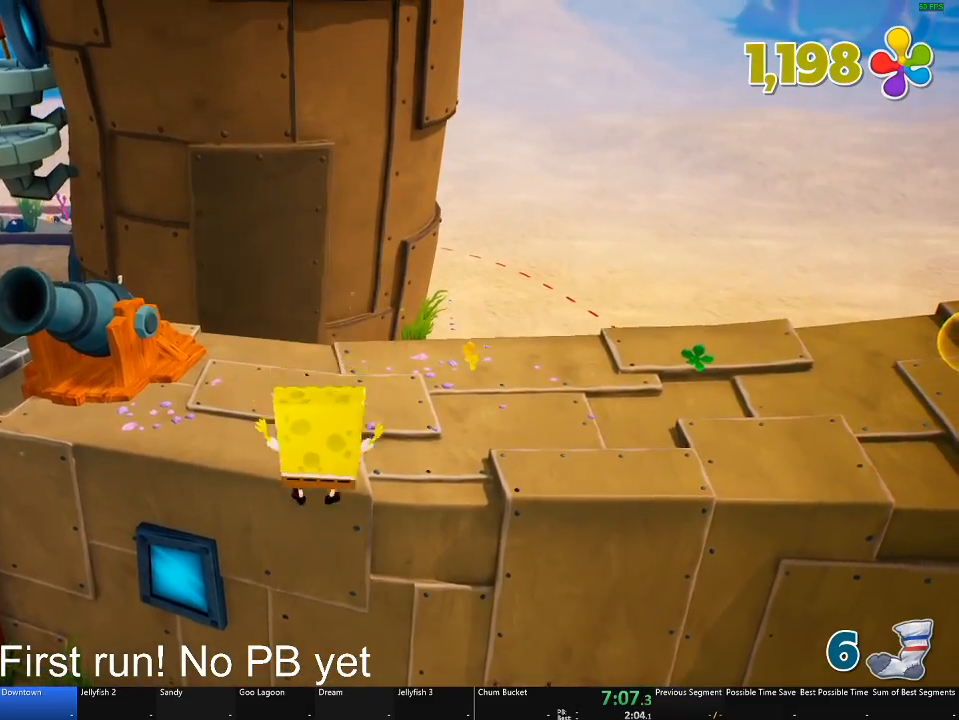
{"buttons": ["X"], "left_stick": "up", "right_stick": "center", "button_events": [[216, "A", "up"], [417, "X", "down"]]}
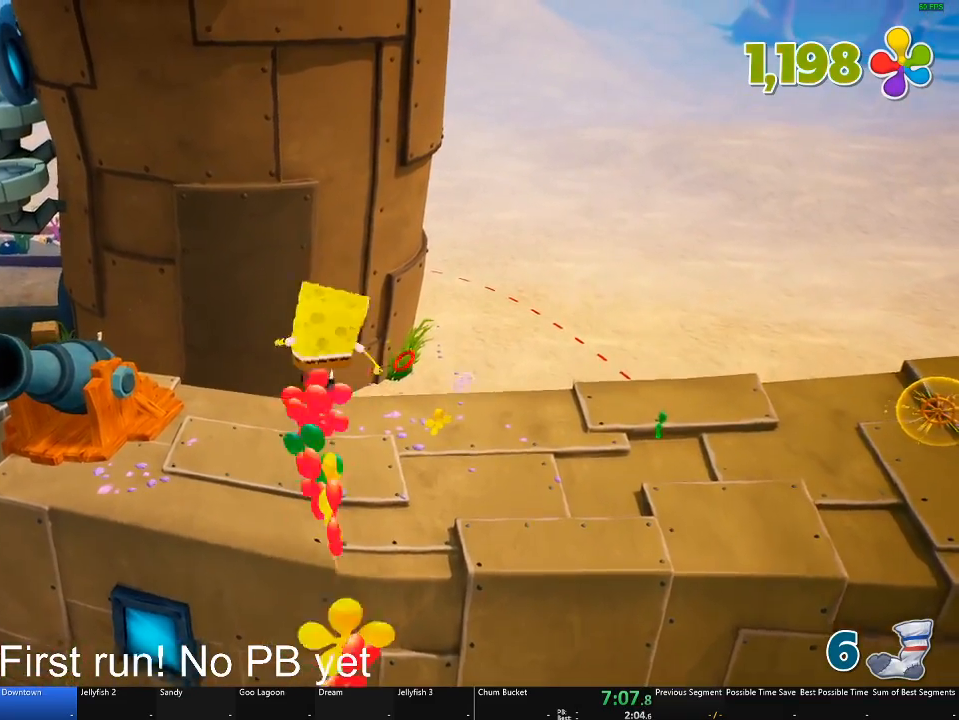
{"buttons": [], "left_stick": "up", "right_stick": "center", "button_events": [[284, "X", "up"]]}
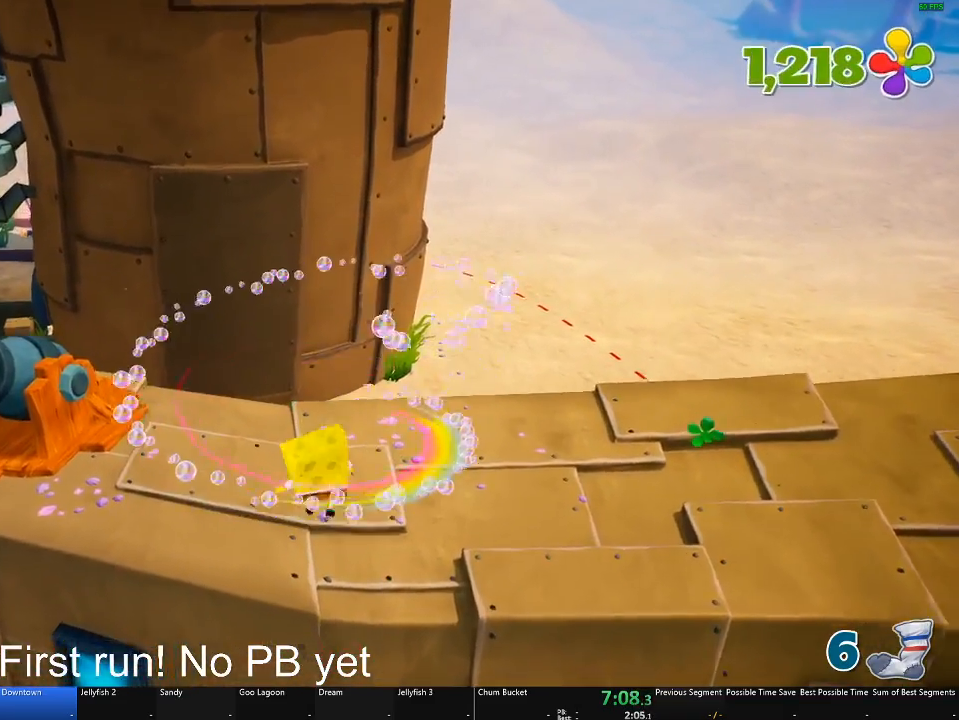
{"buttons": [], "left_stick": "up-right", "right_stick": "center", "button_events": []}
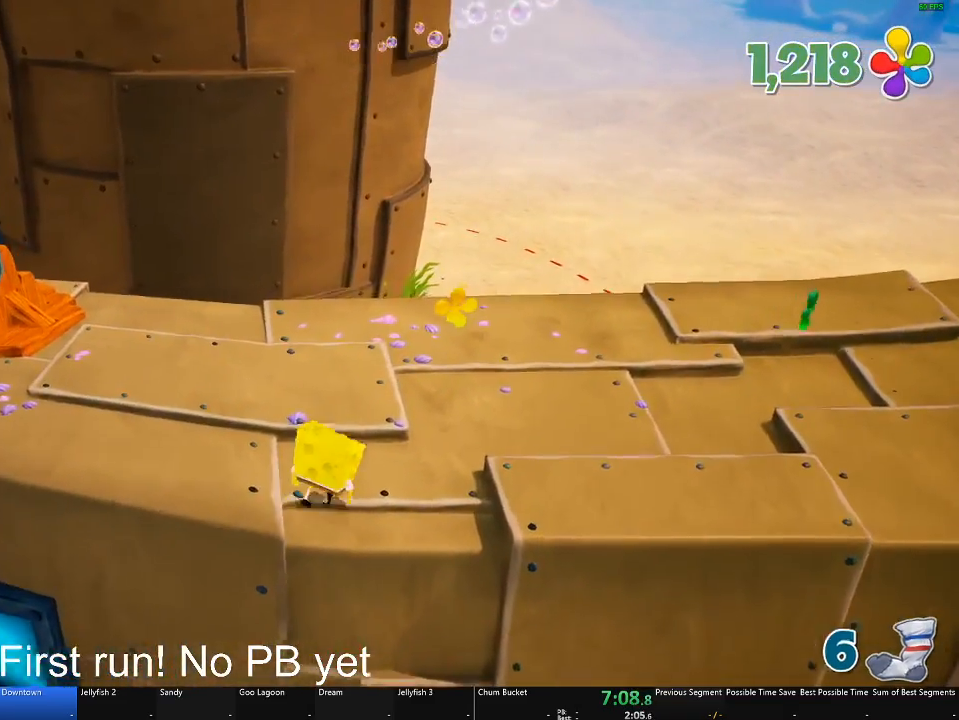
{"buttons": [], "left_stick": "right", "right_stick": "center", "button_events": []}
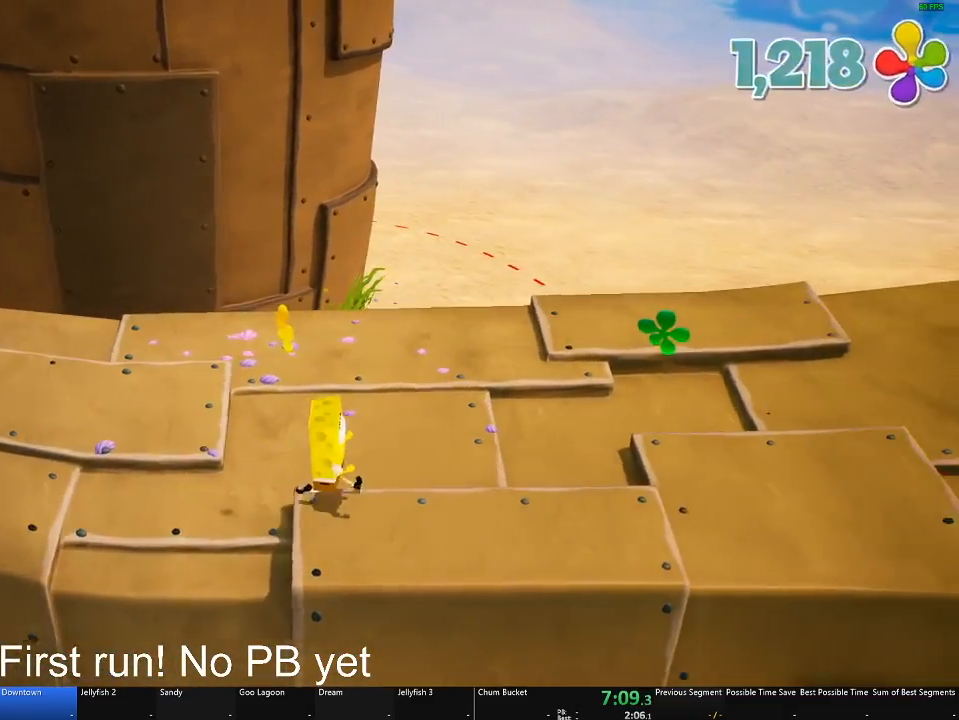
{"buttons": [], "left_stick": "right", "right_stick": "left", "button_events": []}